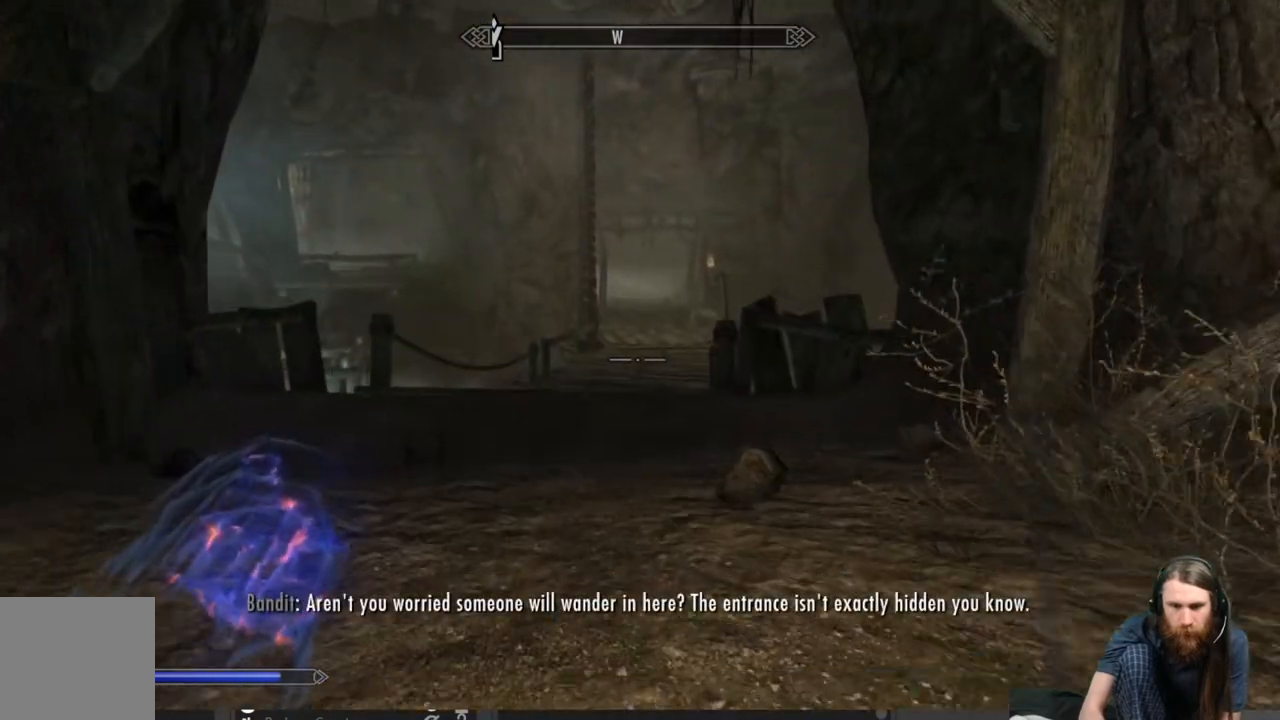
Gameplay with a controller (Xbox layout); each line is a JSON object with the inputs held at the frame after it. "events" lists button and stick changes between this image and that frame as [ms after this image, input, new state], when the widget could be followed in between.
{"buttons": [], "left_stick": "up", "right_stick": "center", "events": [[17, "right_stick", "down-left"], [217, "right_stick", "center"]]}
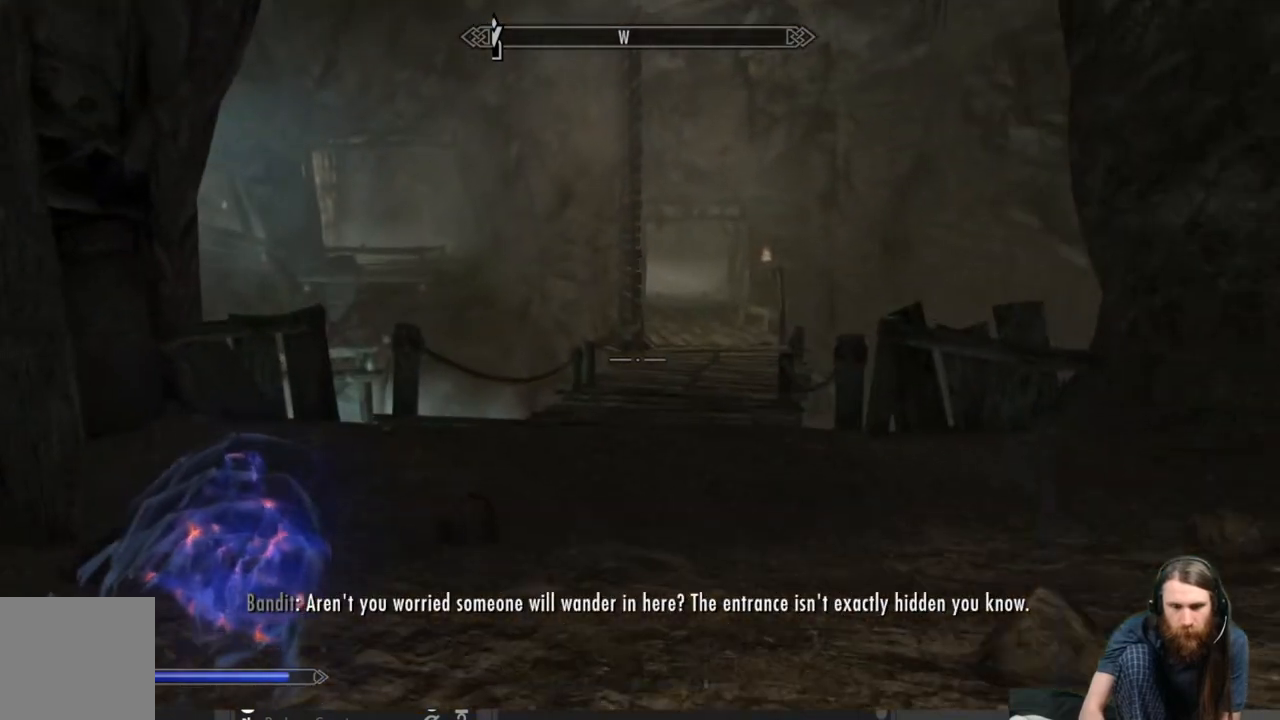
{"buttons": [], "left_stick": "up", "right_stick": "down-right", "events": [[467, "right_stick", "down-right"]]}
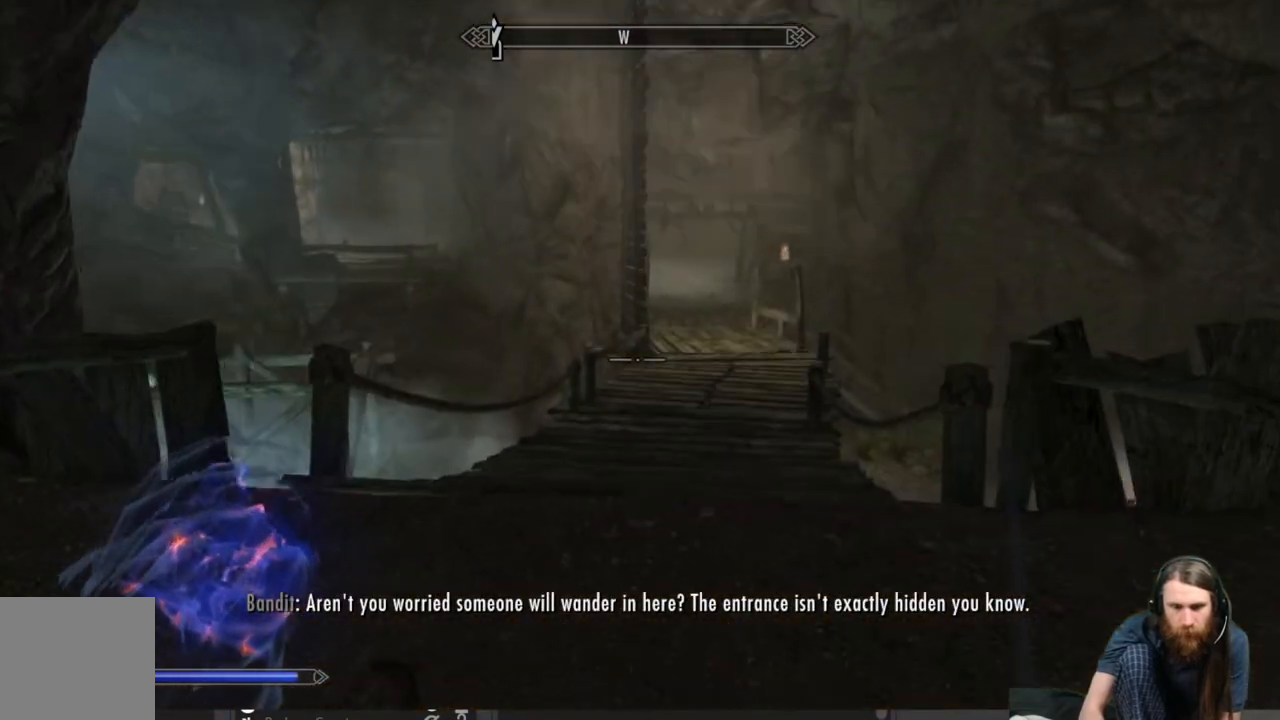
{"buttons": [], "left_stick": "up", "right_stick": "down", "events": [[133, "right_stick", "center"], [367, "right_stick", "down-right"], [433, "right_stick", "down"]]}
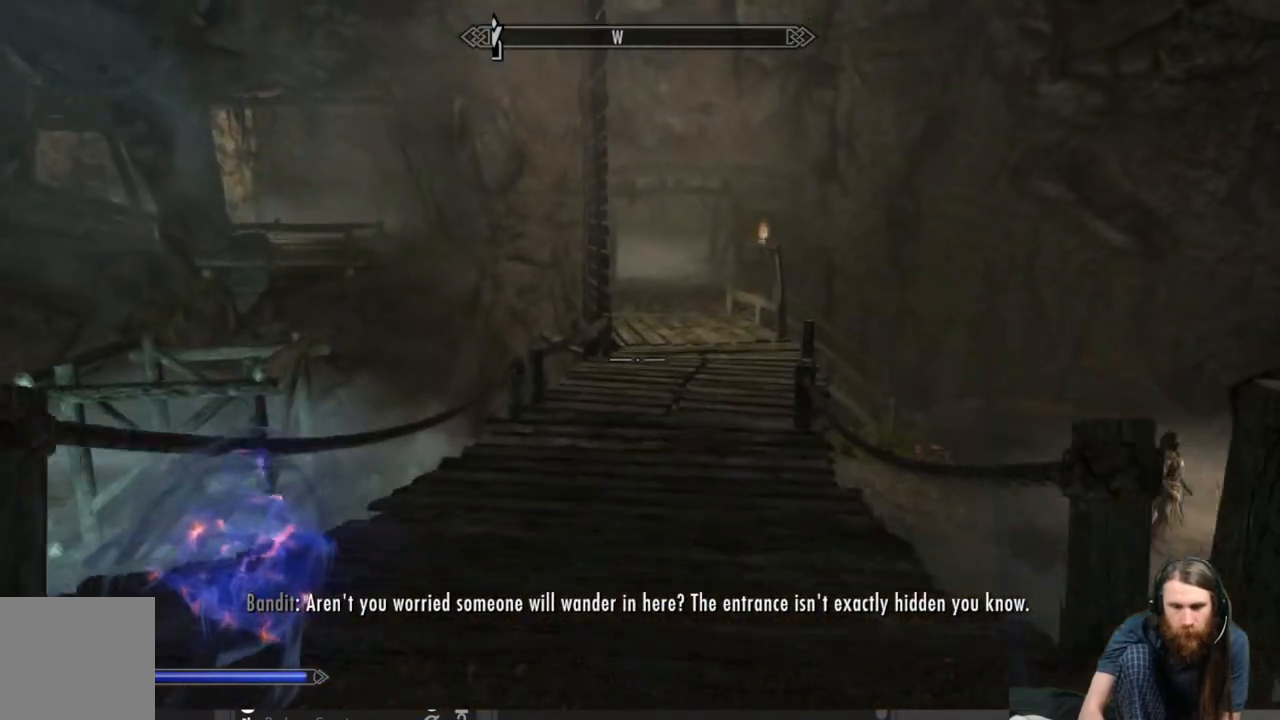
{"buttons": [], "left_stick": "up", "right_stick": "center", "events": [[67, "right_stick", "center"], [233, "right_stick", "down-right"], [417, "right_stick", "center"]]}
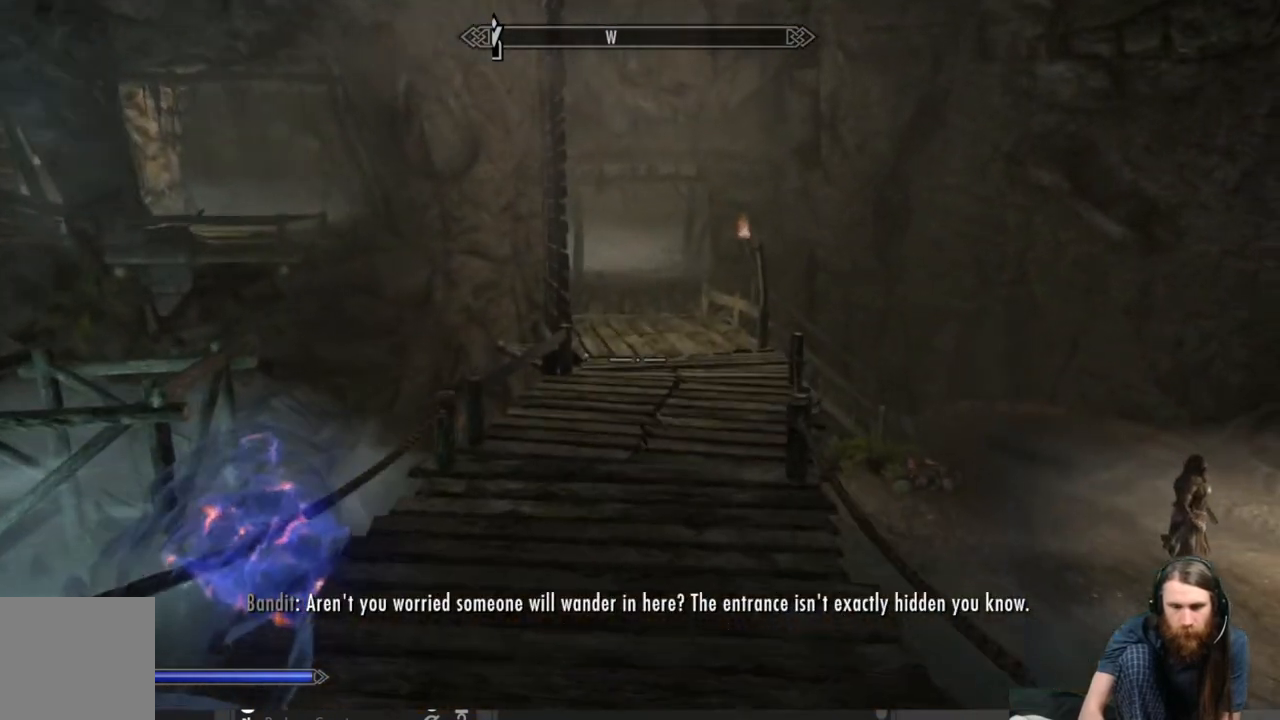
{"buttons": [], "left_stick": "up-left", "right_stick": "center", "events": [[100, "right_stick", "right"], [217, "left_stick", "up-left"], [317, "right_stick", "center"]]}
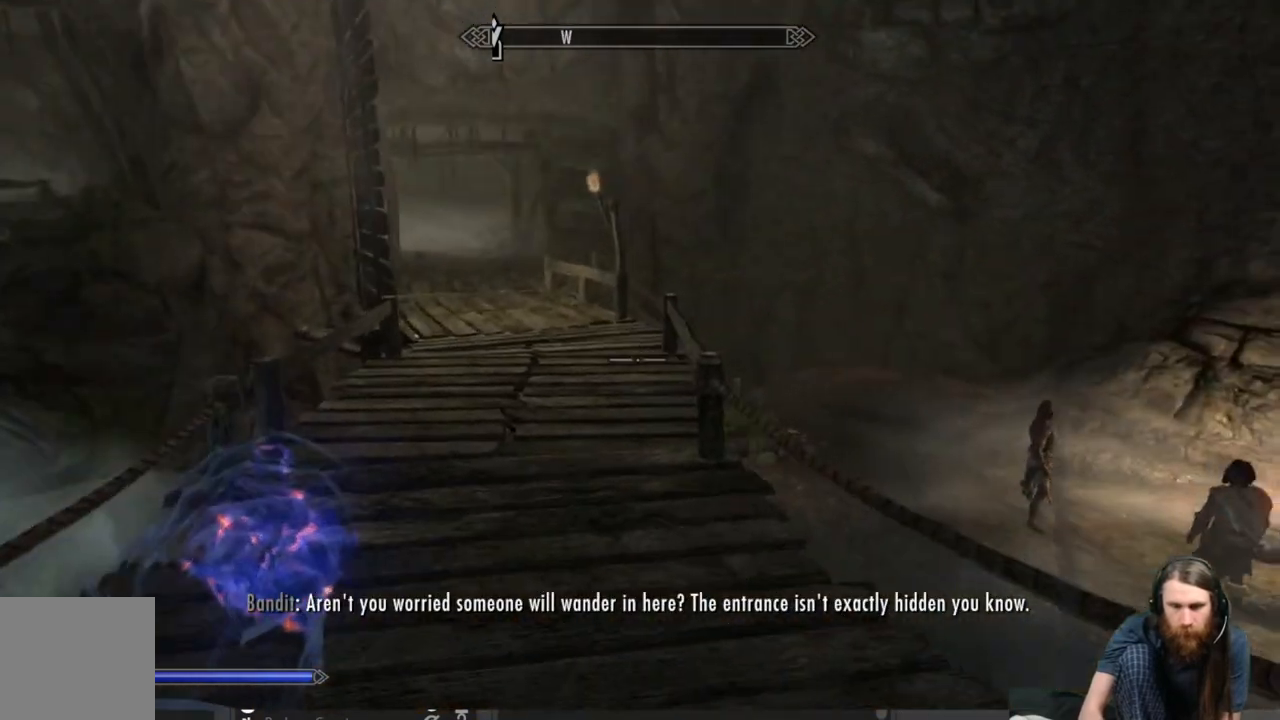
{"buttons": [], "left_stick": "up-left", "right_stick": "right", "events": [[17, "right_stick", "right"], [233, "right_stick", "center"], [383, "right_stick", "right"]]}
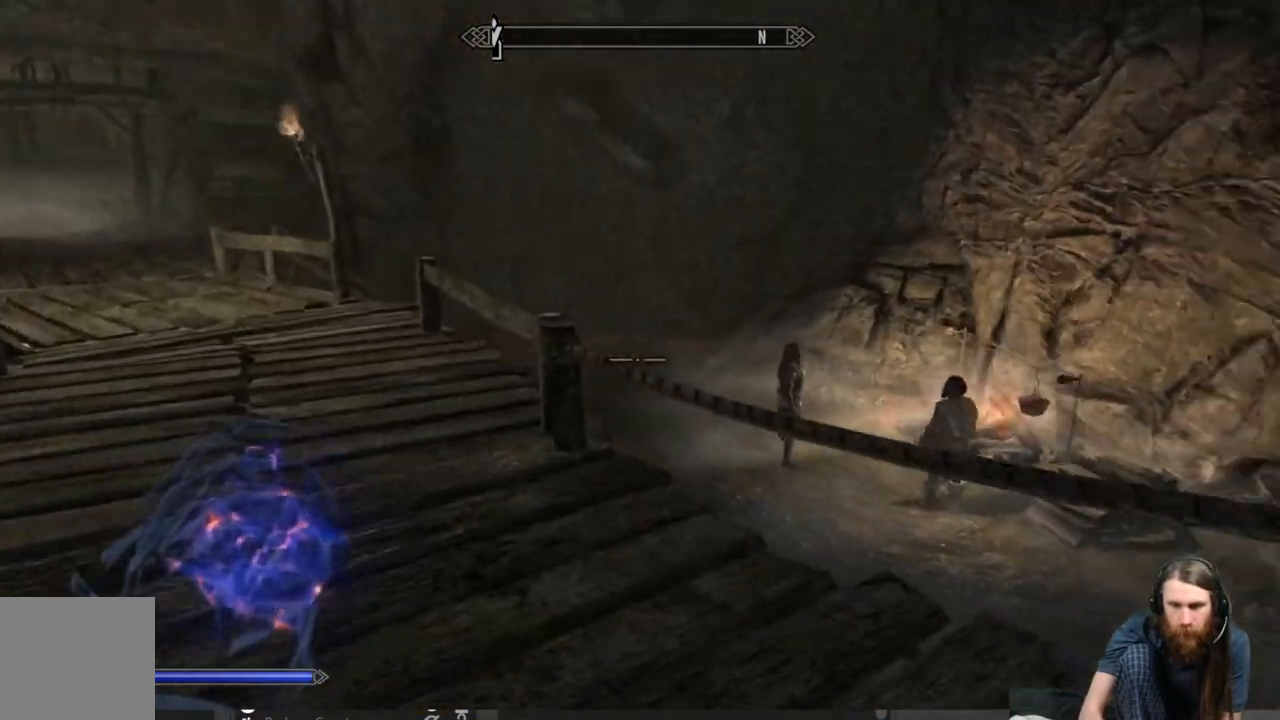
{"buttons": [], "left_stick": "up-left", "right_stick": "right", "events": []}
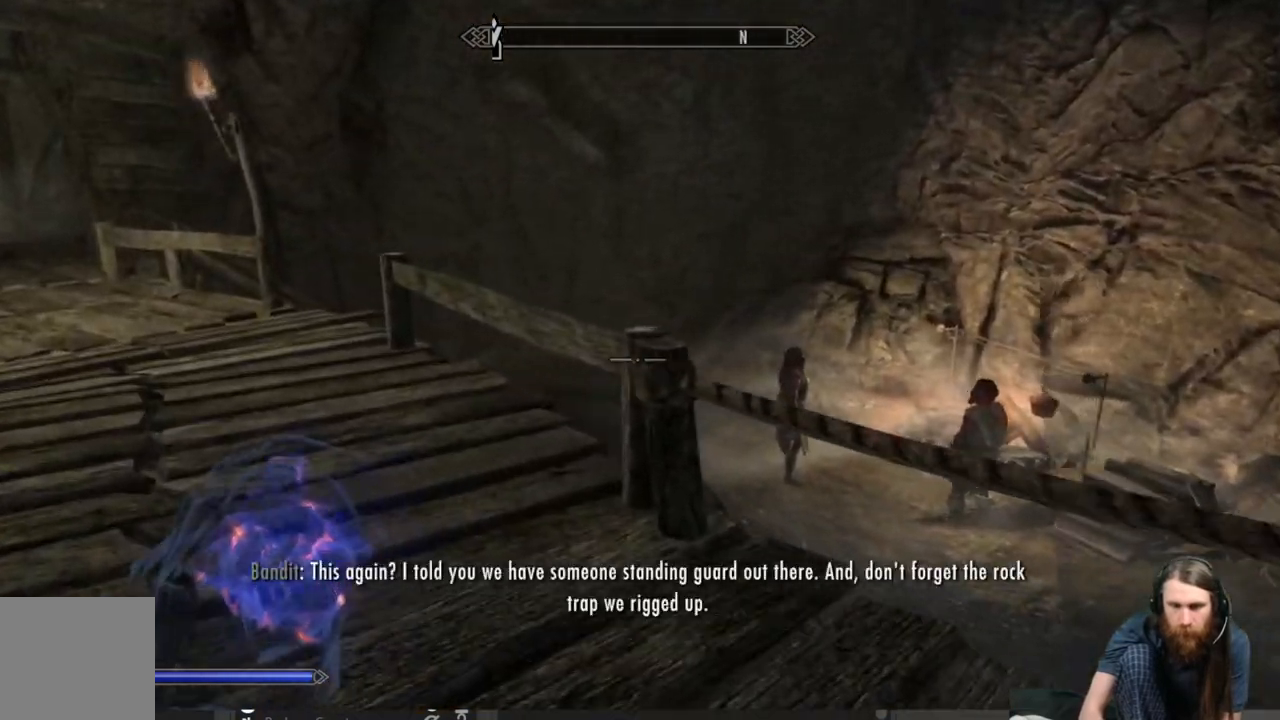
{"buttons": [], "left_stick": "up-left", "right_stick": "left", "events": [[167, "right_stick", "left"]]}
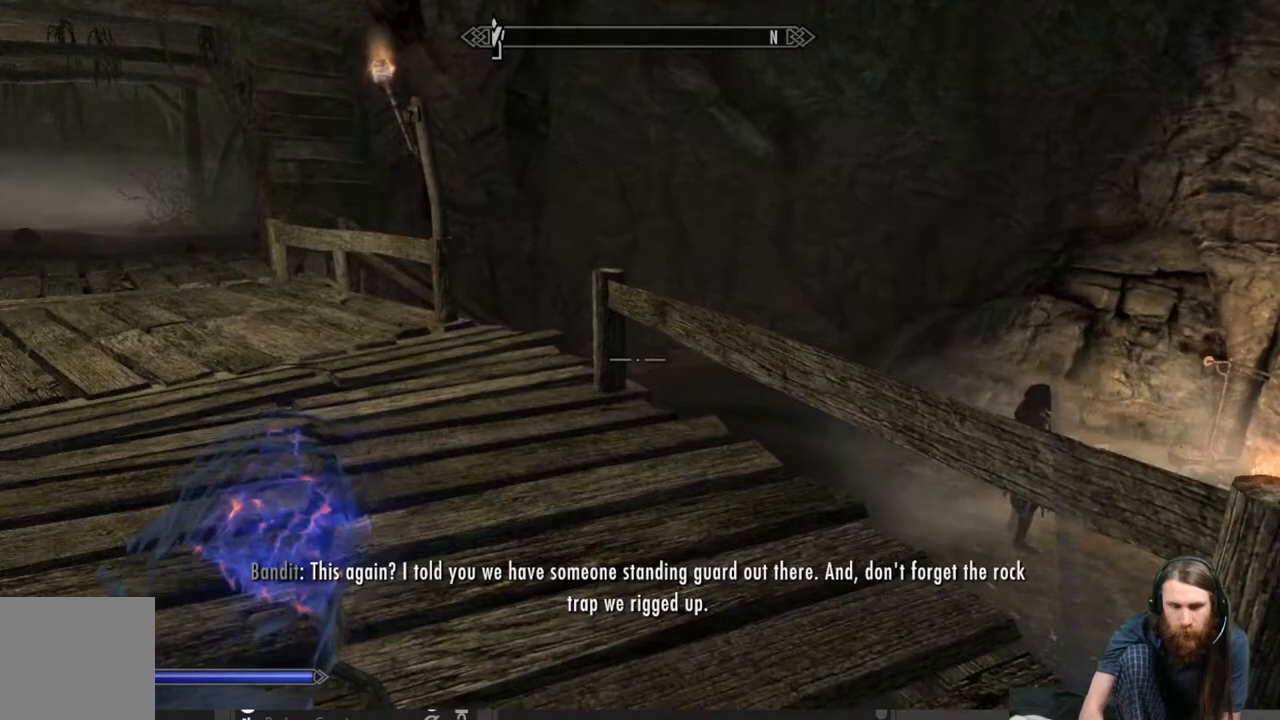
{"buttons": [], "left_stick": "up", "right_stick": "left", "events": [[250, "right_stick", "center"], [283, "left_stick", "up"], [467, "right_stick", "left"]]}
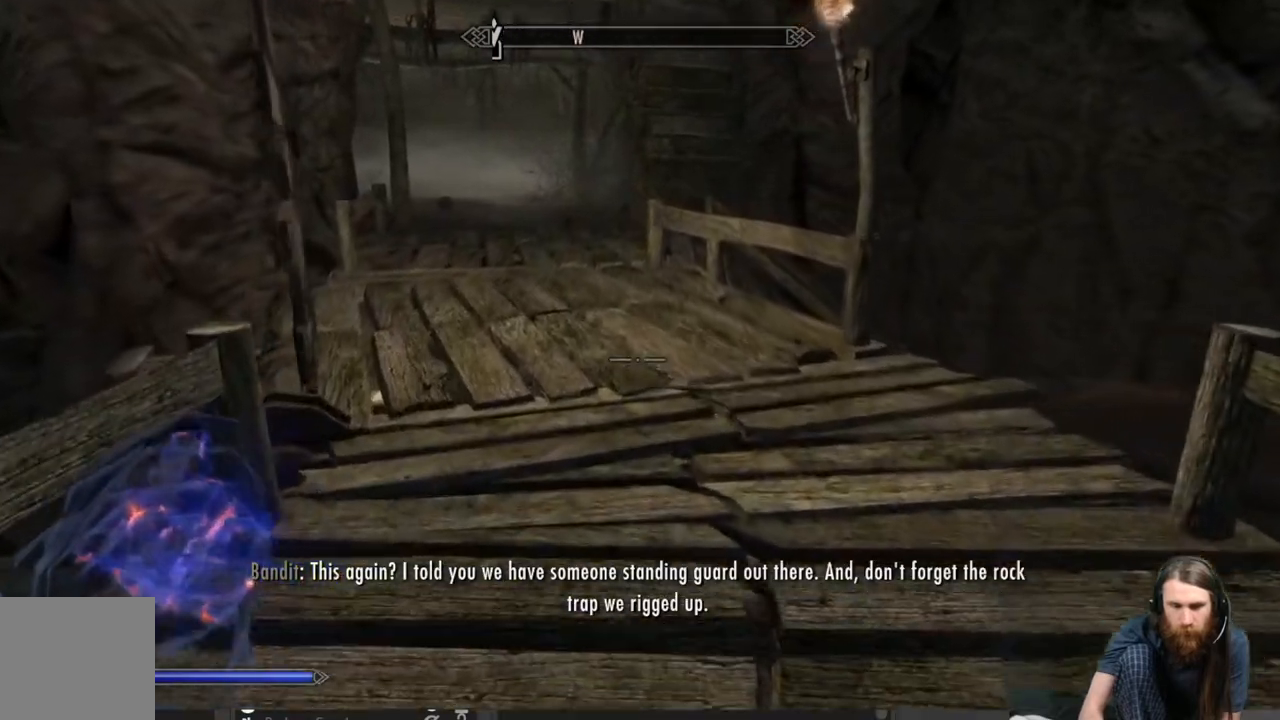
{"buttons": [], "left_stick": "up", "right_stick": "left", "events": []}
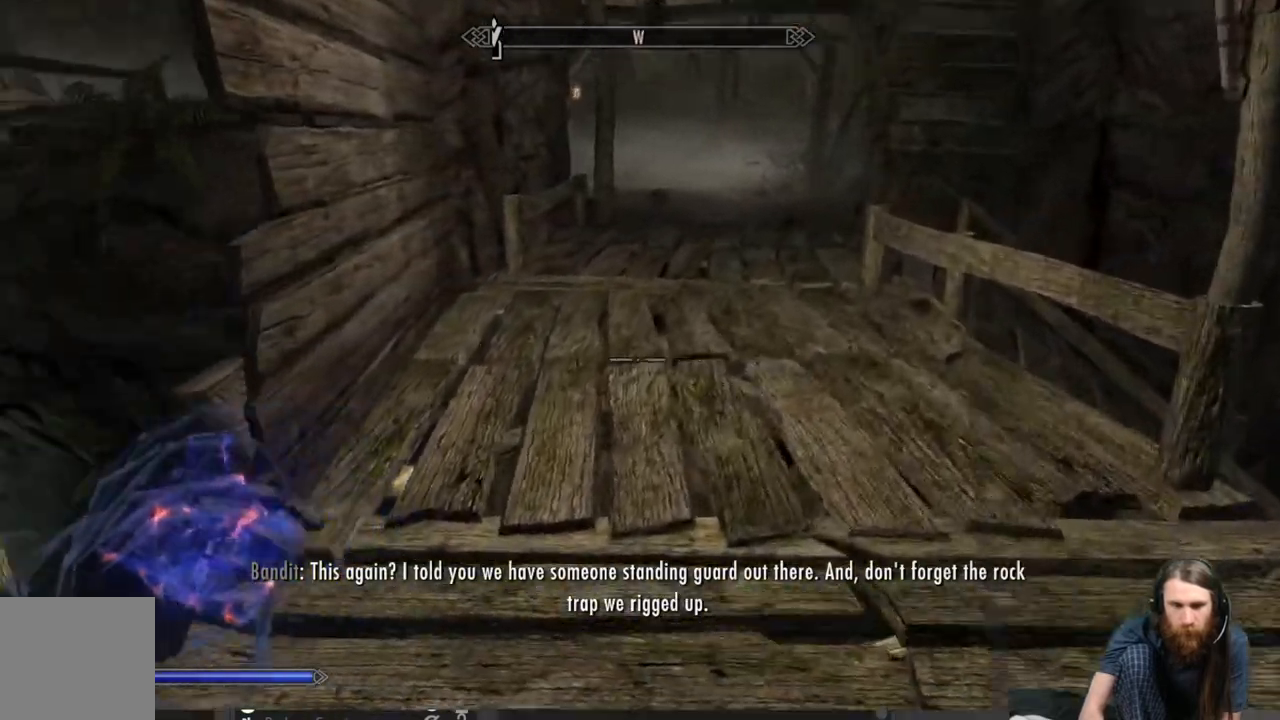
{"buttons": [], "left_stick": "up-right", "right_stick": "left", "events": [[133, "left_stick", "up-right"], [150, "right_stick", "center"], [233, "right_stick", "left"]]}
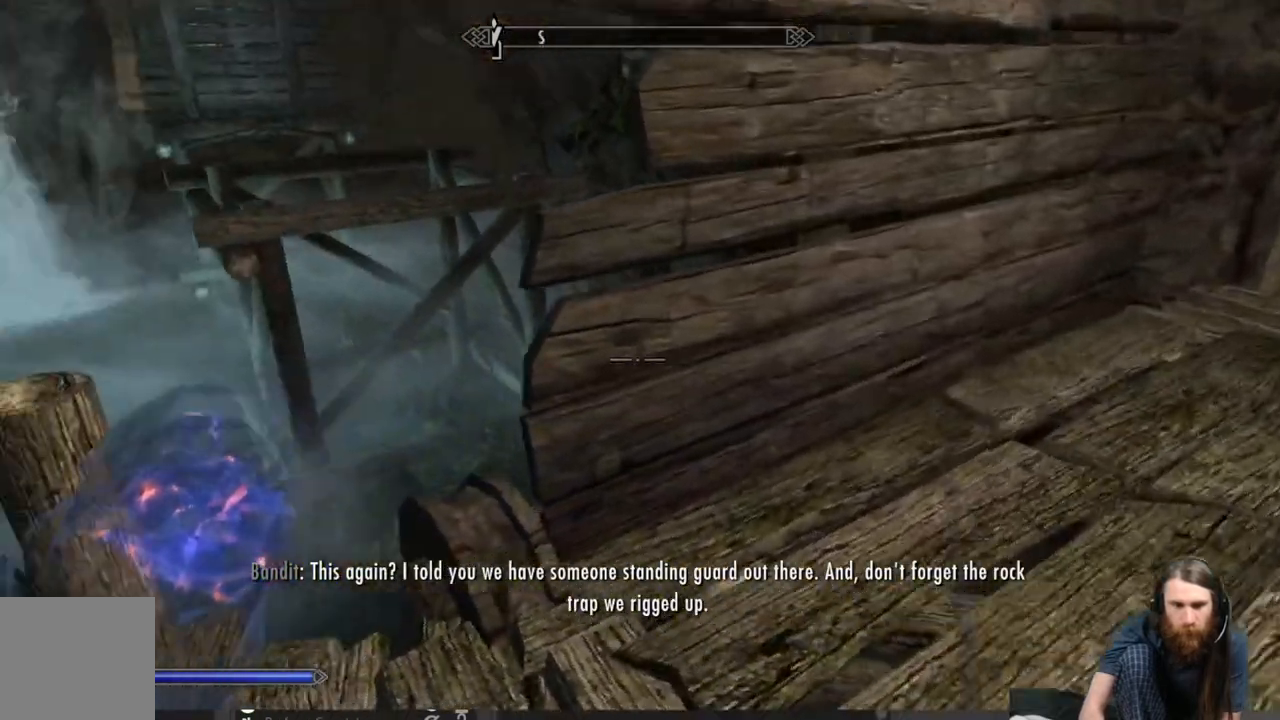
{"buttons": [], "left_stick": "up-right", "right_stick": "up-right", "events": [[317, "right_stick", "center"], [433, "right_stick", "up-right"]]}
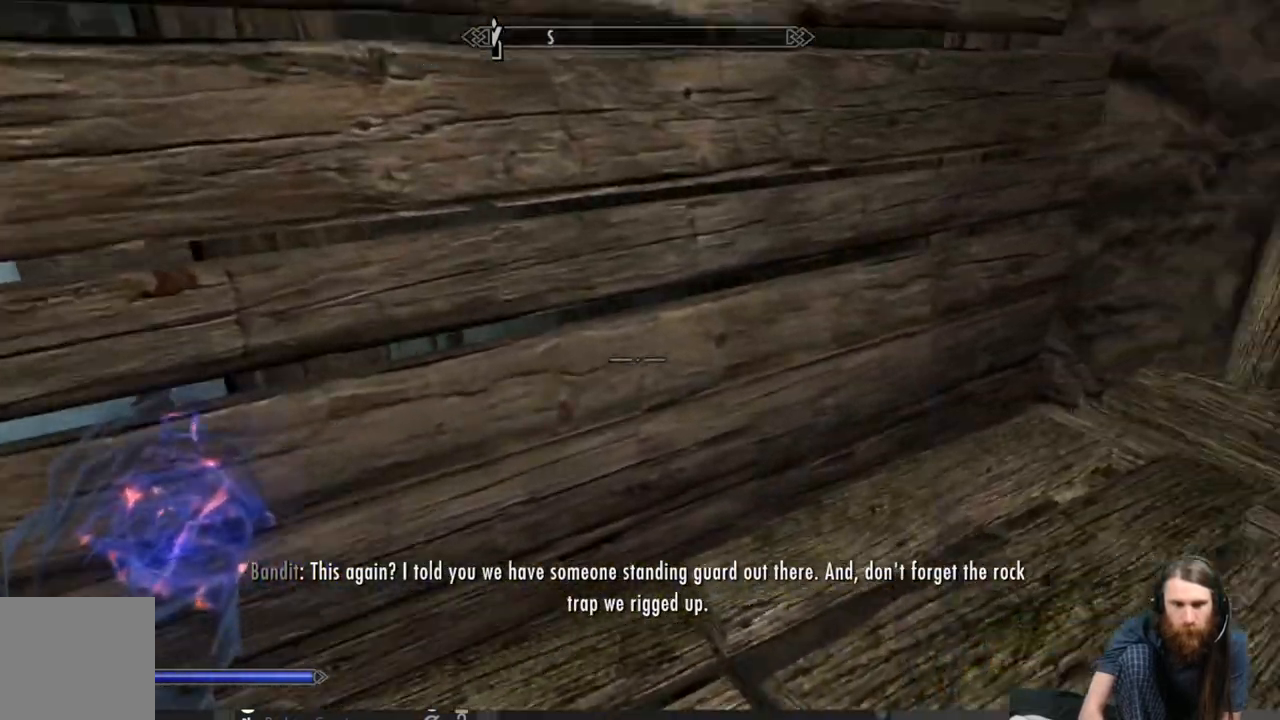
{"buttons": [], "left_stick": "up-right", "right_stick": "center", "events": [[167, "right_stick", "center"], [317, "right_stick", "up-right"], [433, "right_stick", "center"]]}
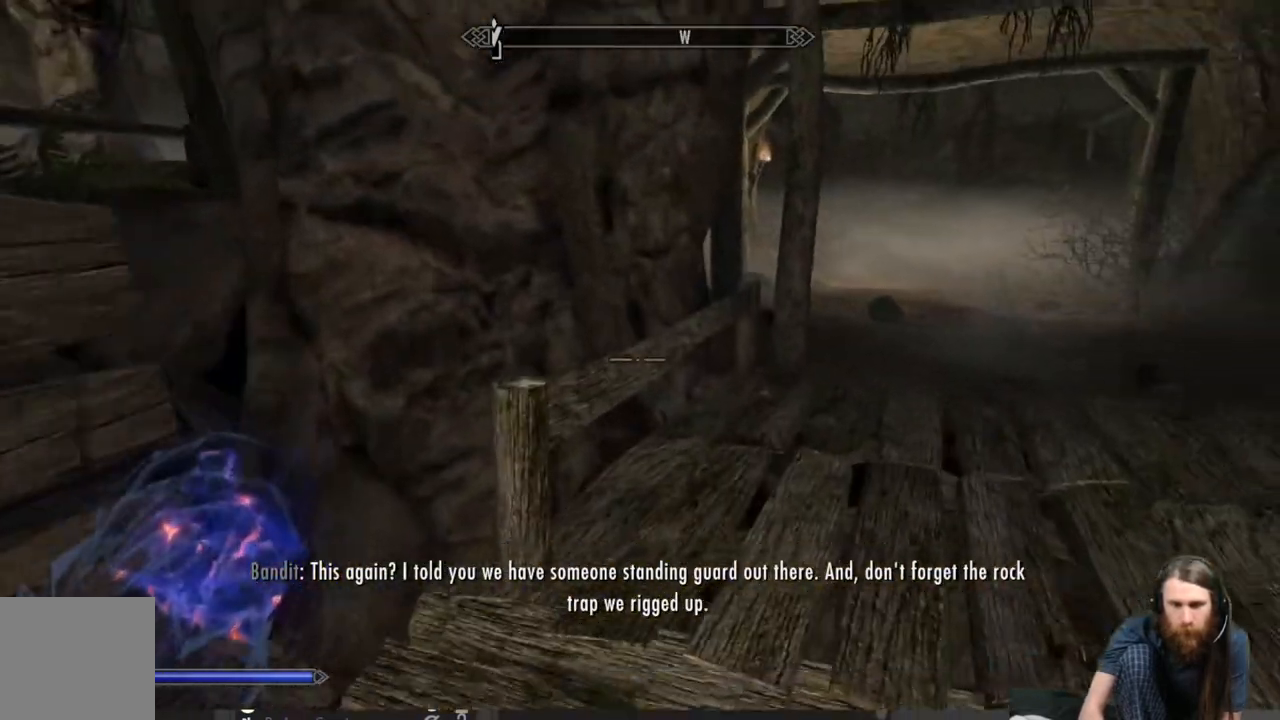
{"buttons": [], "left_stick": "up-right", "right_stick": "center", "events": [[133, "right_stick", "right"], [300, "right_stick", "center"]]}
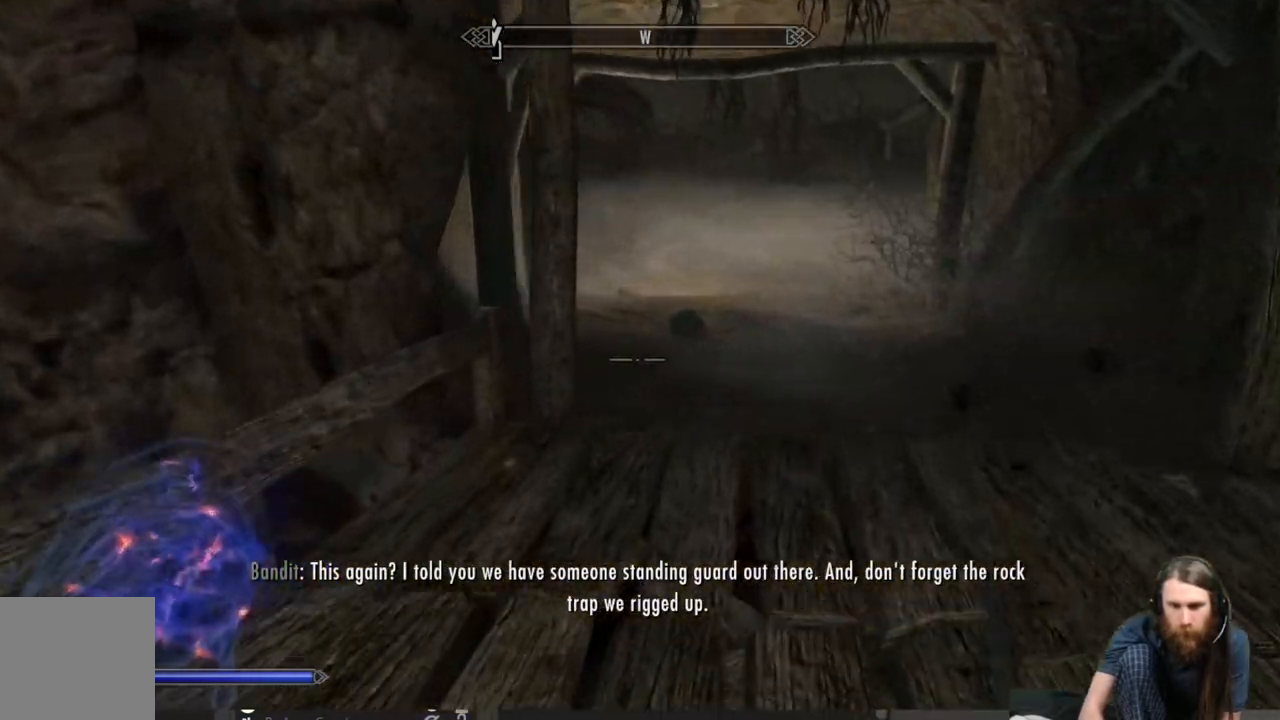
{"buttons": [], "left_stick": "up-right", "right_stick": "center", "events": []}
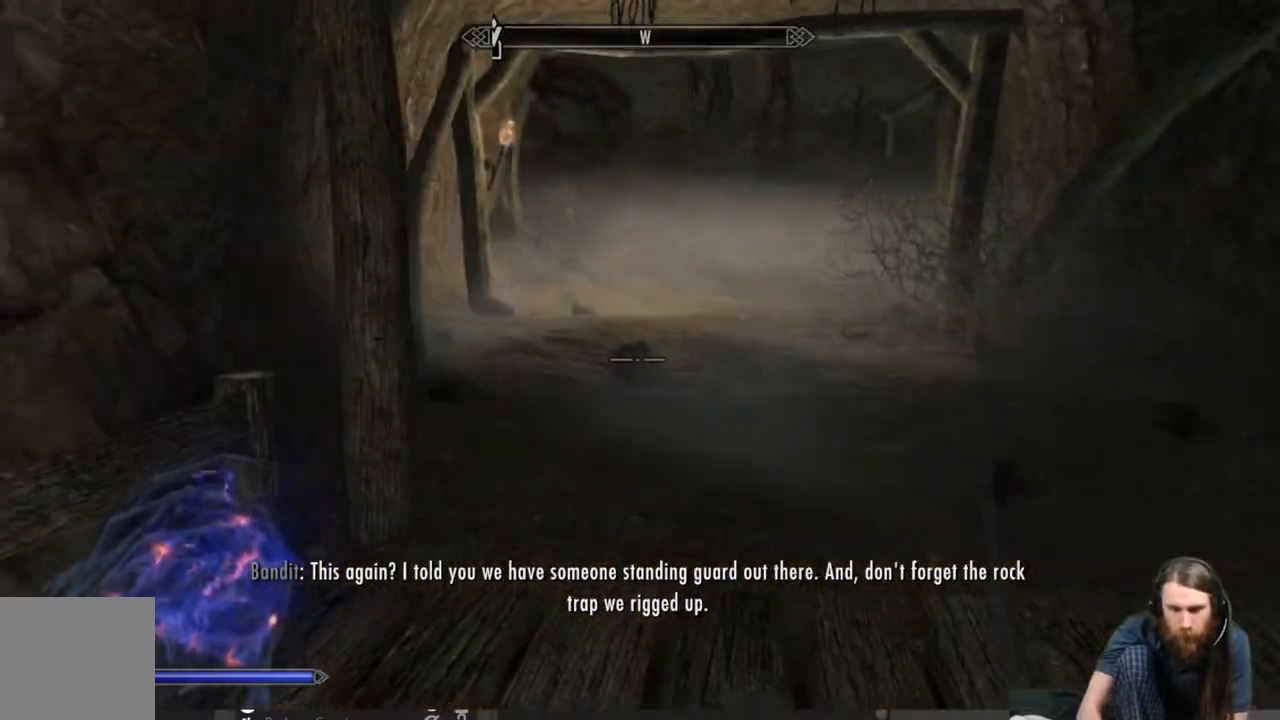
{"buttons": [], "left_stick": "up-right", "right_stick": "center", "events": [[250, "right_stick", "up"], [400, "right_stick", "center"]]}
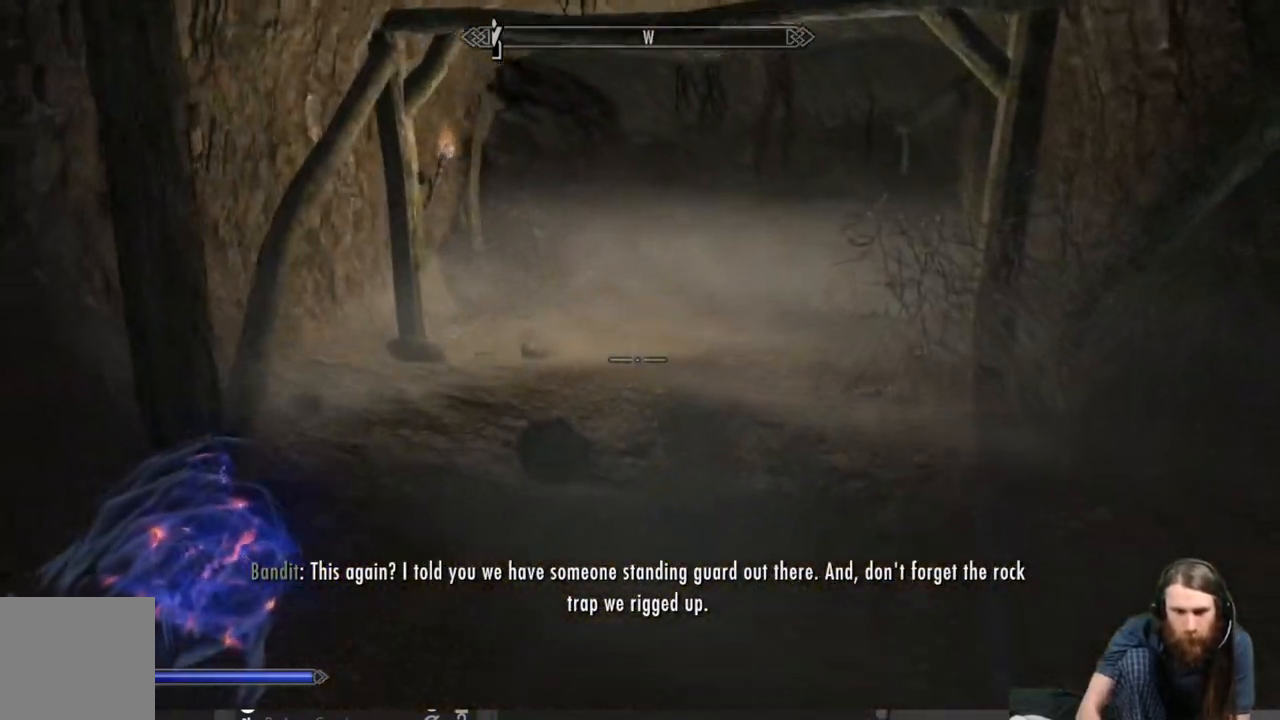
{"buttons": [], "left_stick": "up-right", "right_stick": "center", "events": []}
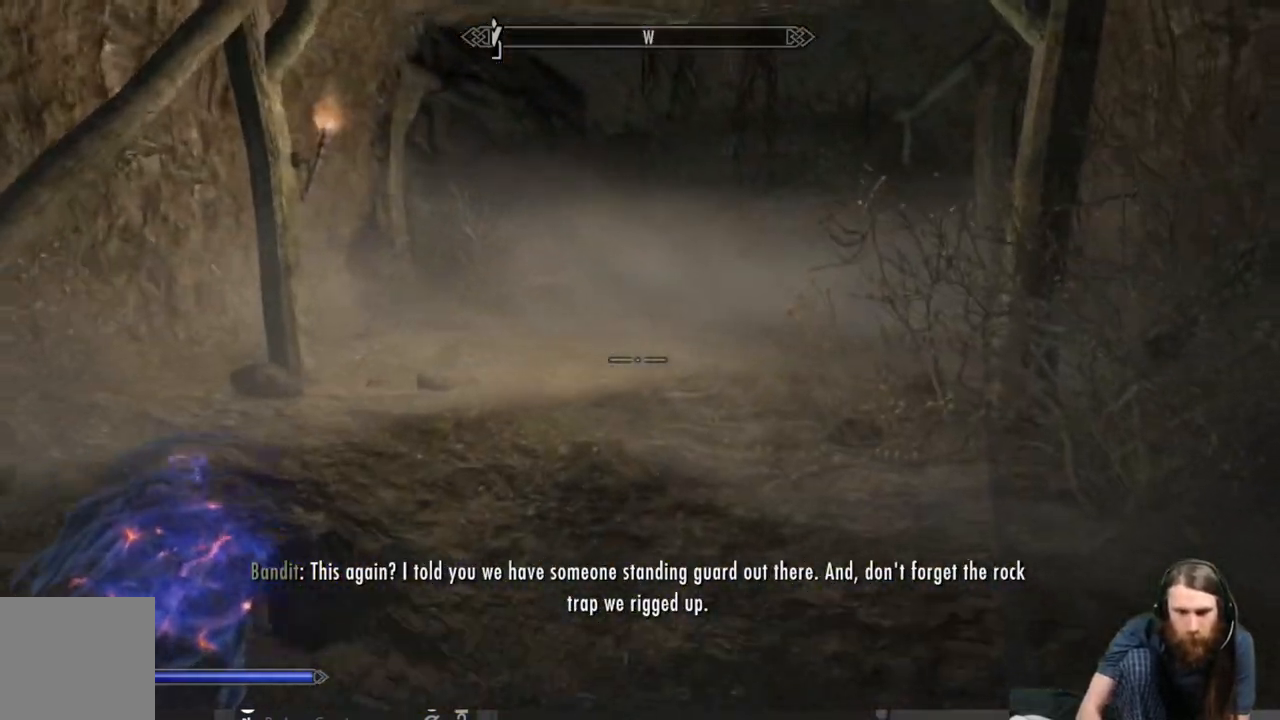
{"buttons": [], "left_stick": "up-right", "right_stick": "left", "events": [[17, "right_stick", "up"], [183, "right_stick", "center"], [283, "left_stick", "up"], [350, "right_stick", "left"], [433, "left_stick", "up-right"]]}
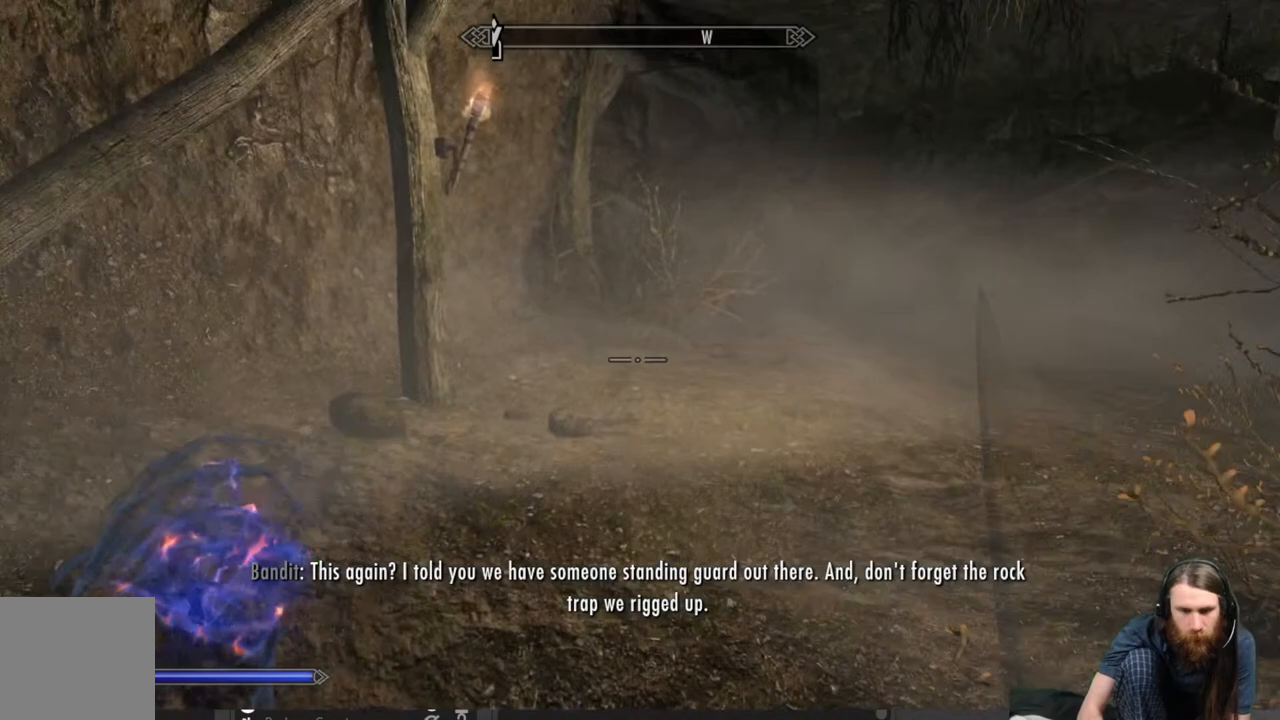
{"buttons": [], "left_stick": "right", "right_stick": "right", "events": [[217, "right_stick", "center"], [250, "left_stick", "right"], [417, "right_stick", "right"]]}
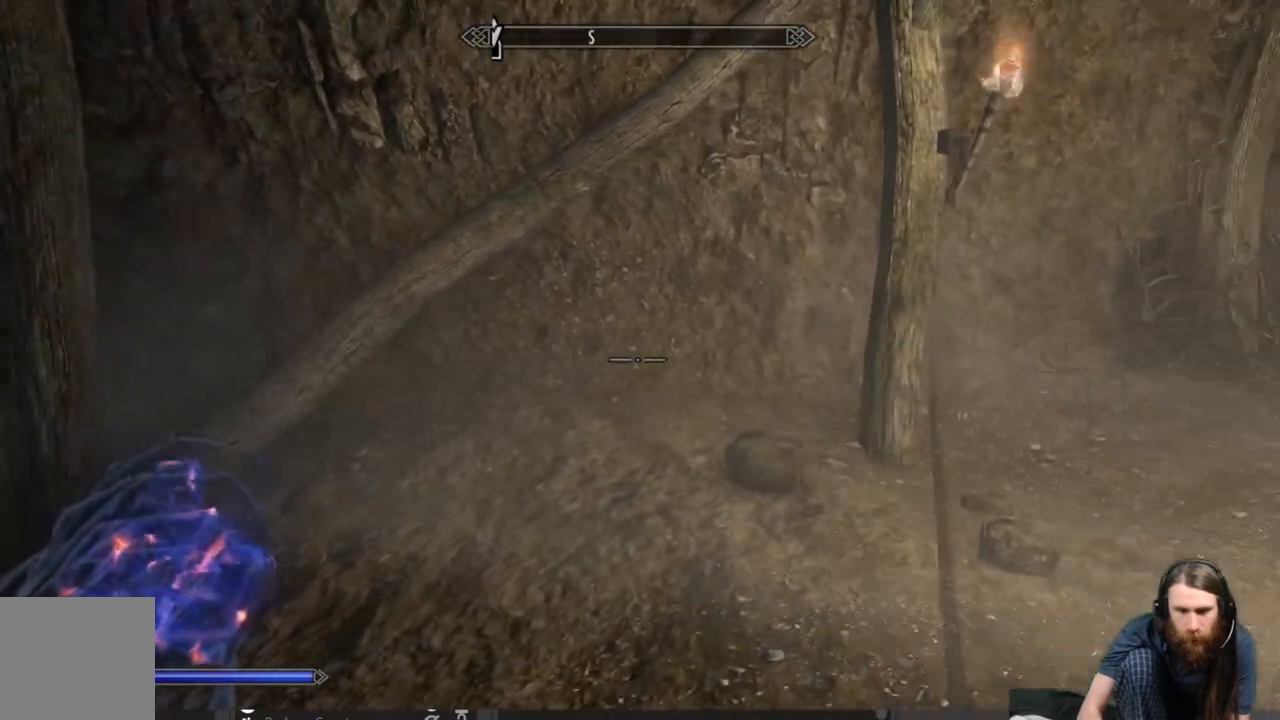
{"buttons": [], "left_stick": "up-right", "right_stick": "right", "events": [[33, "left_stick", "up-right"], [100, "right_stick", "center"], [167, "left_stick", "up"], [217, "right_stick", "right"], [483, "left_stick", "up-right"]]}
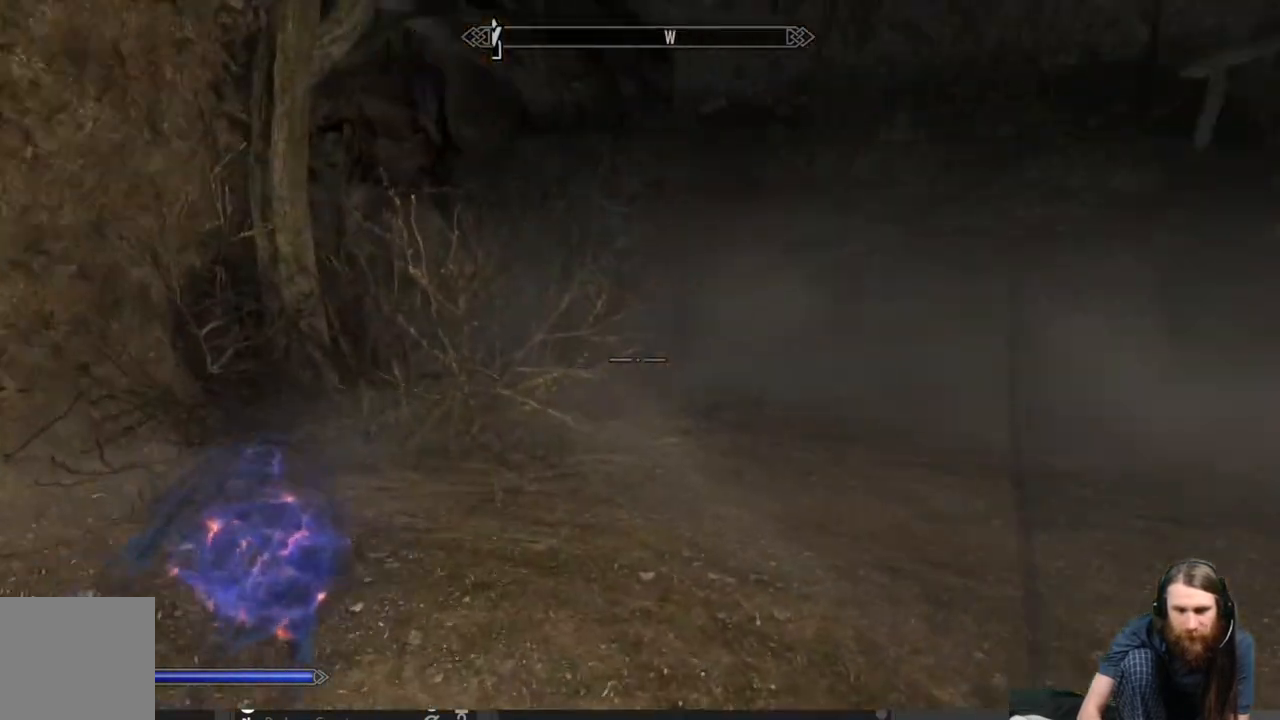
{"buttons": [], "left_stick": "up", "right_stick": "center", "events": [[67, "right_stick", "center"], [200, "left_stick", "up"], [200, "right_stick", "up-right"], [433, "right_stick", "center"]]}
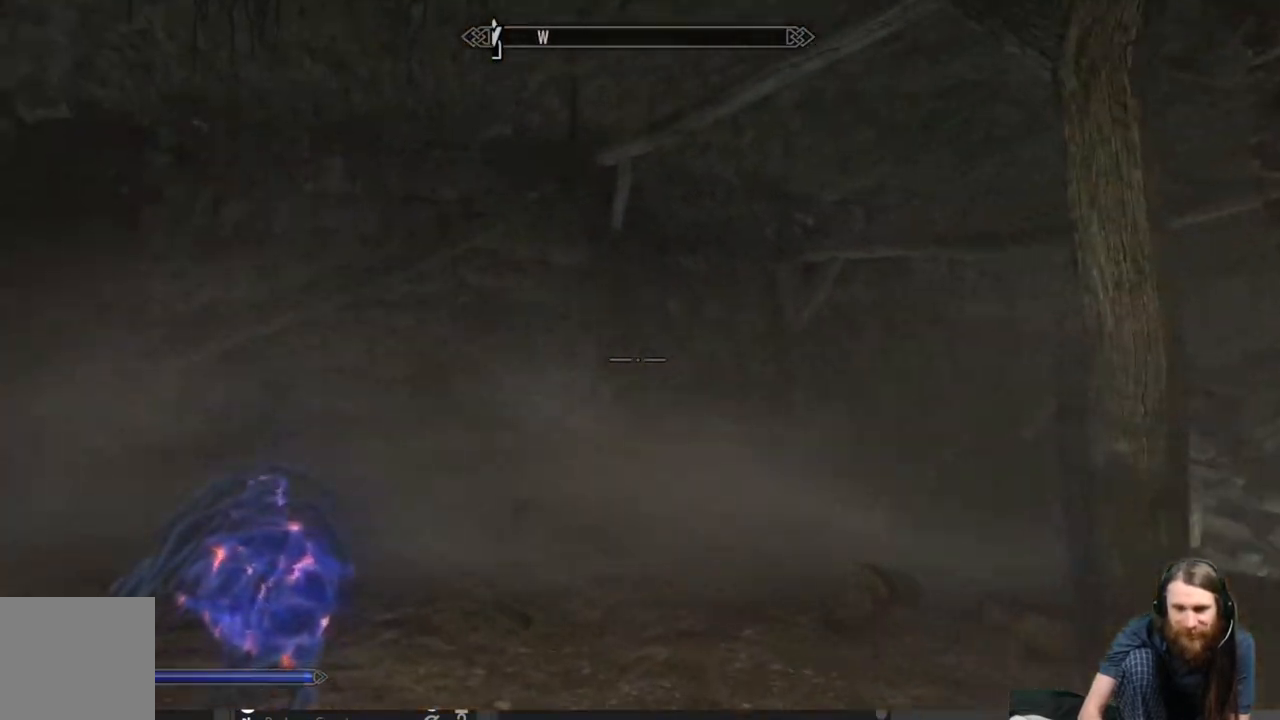
{"buttons": [], "left_stick": "up-left", "right_stick": "right", "events": [[150, "right_stick", "right"], [317, "left_stick", "up-left"]]}
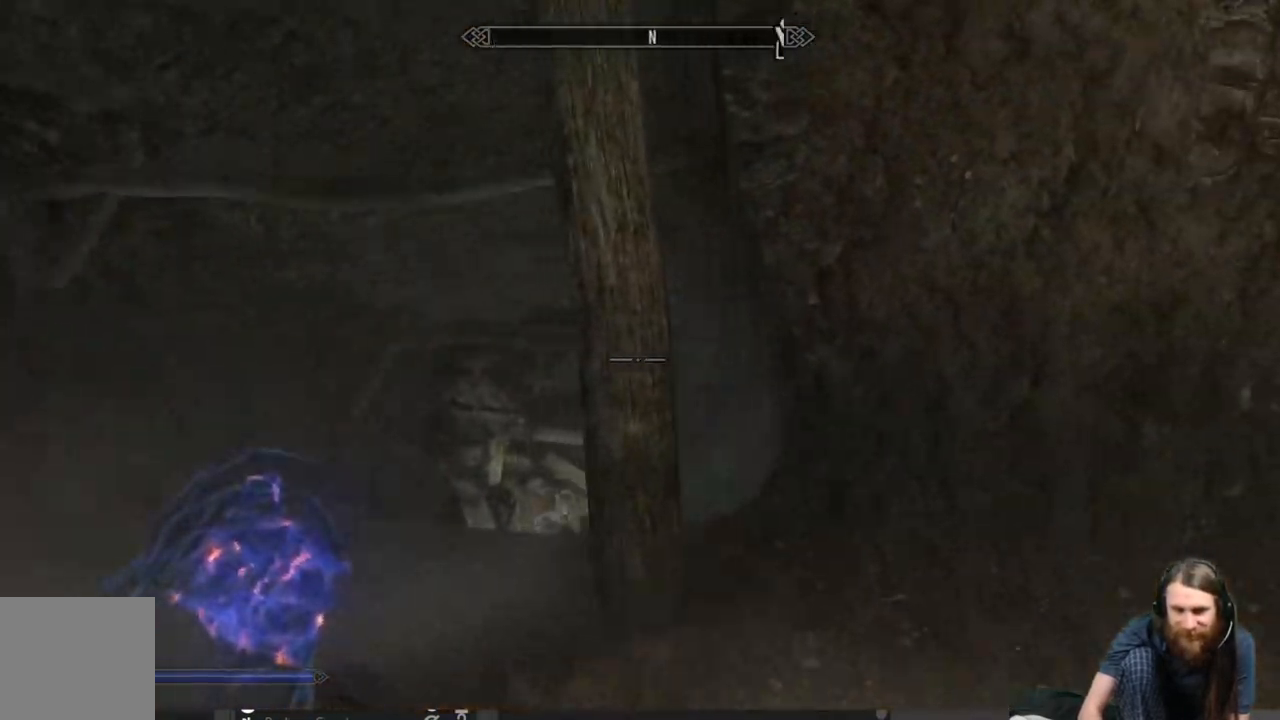
{"buttons": [], "left_stick": "up-left", "right_stick": "center", "events": [[33, "right_stick", "center"], [217, "right_stick", "down"], [400, "right_stick", "center"]]}
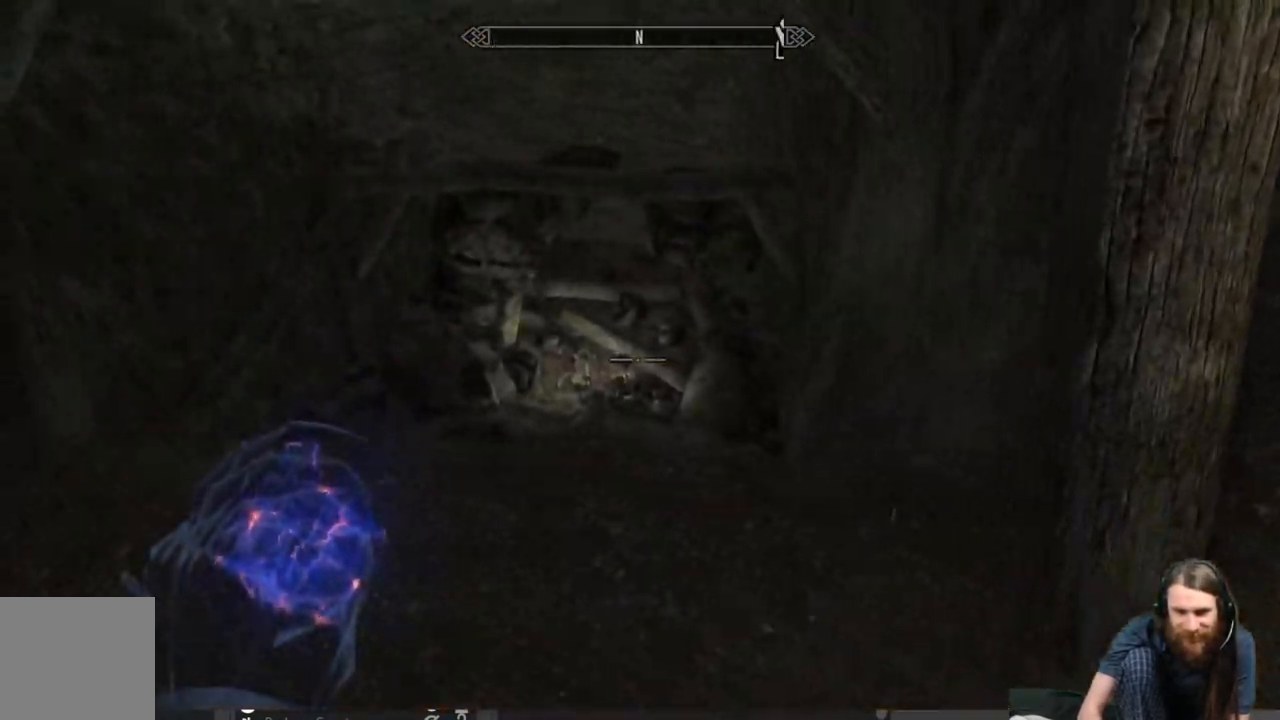
{"buttons": [], "left_stick": "up", "right_stick": "down", "events": [[267, "left_stick", "up"], [383, "right_stick", "down"]]}
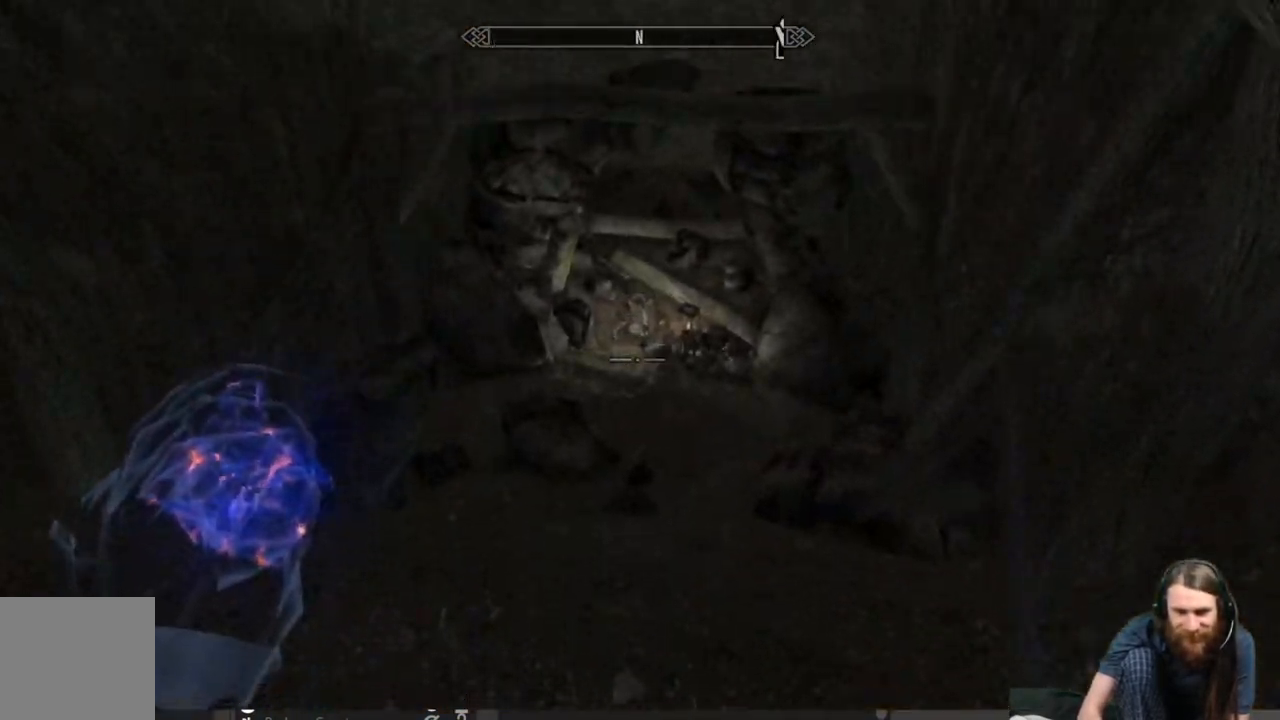
{"buttons": [], "left_stick": "up", "right_stick": "center", "events": [[67, "right_stick", "center"]]}
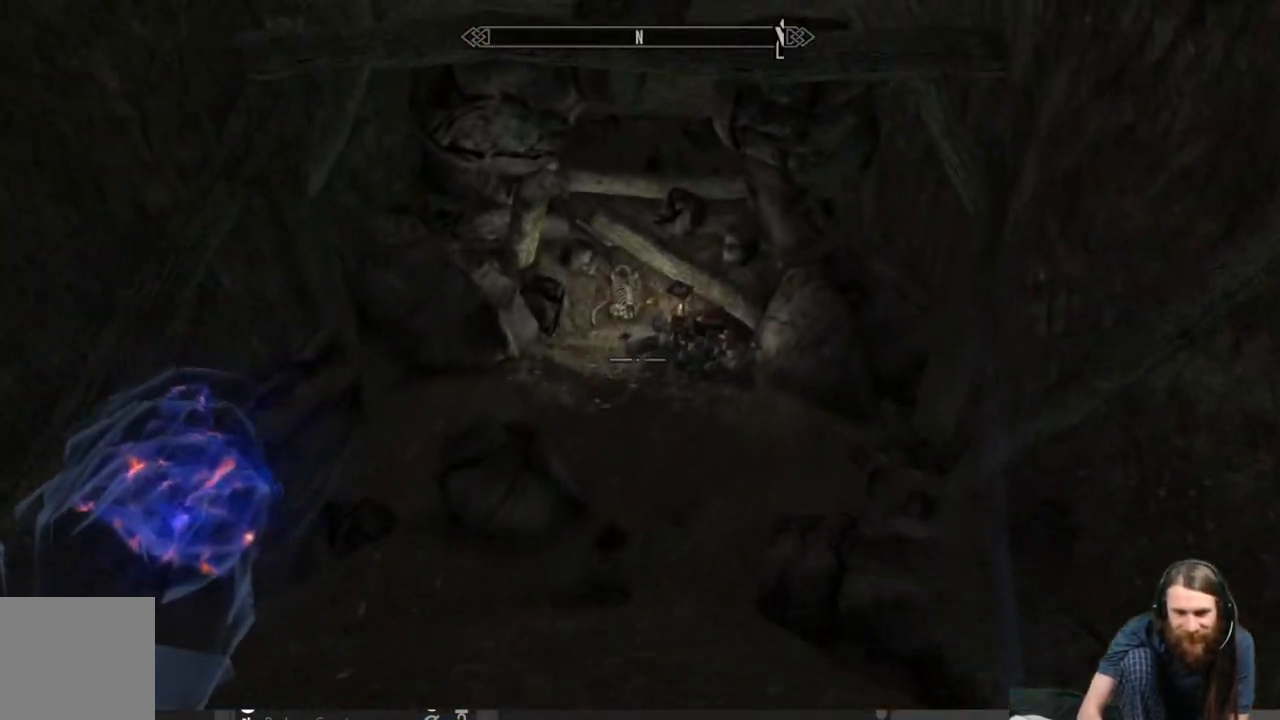
{"buttons": [], "left_stick": "up", "right_stick": "center", "events": []}
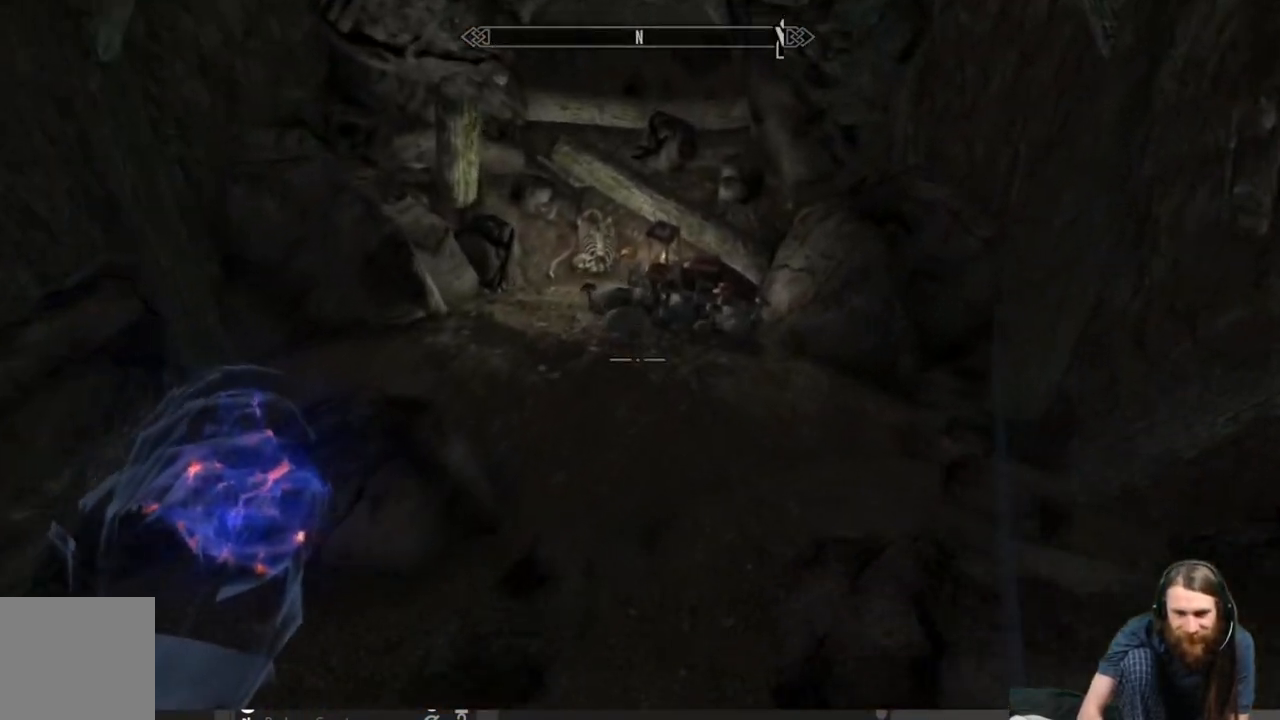
{"buttons": [], "left_stick": "up", "right_stick": "center", "events": []}
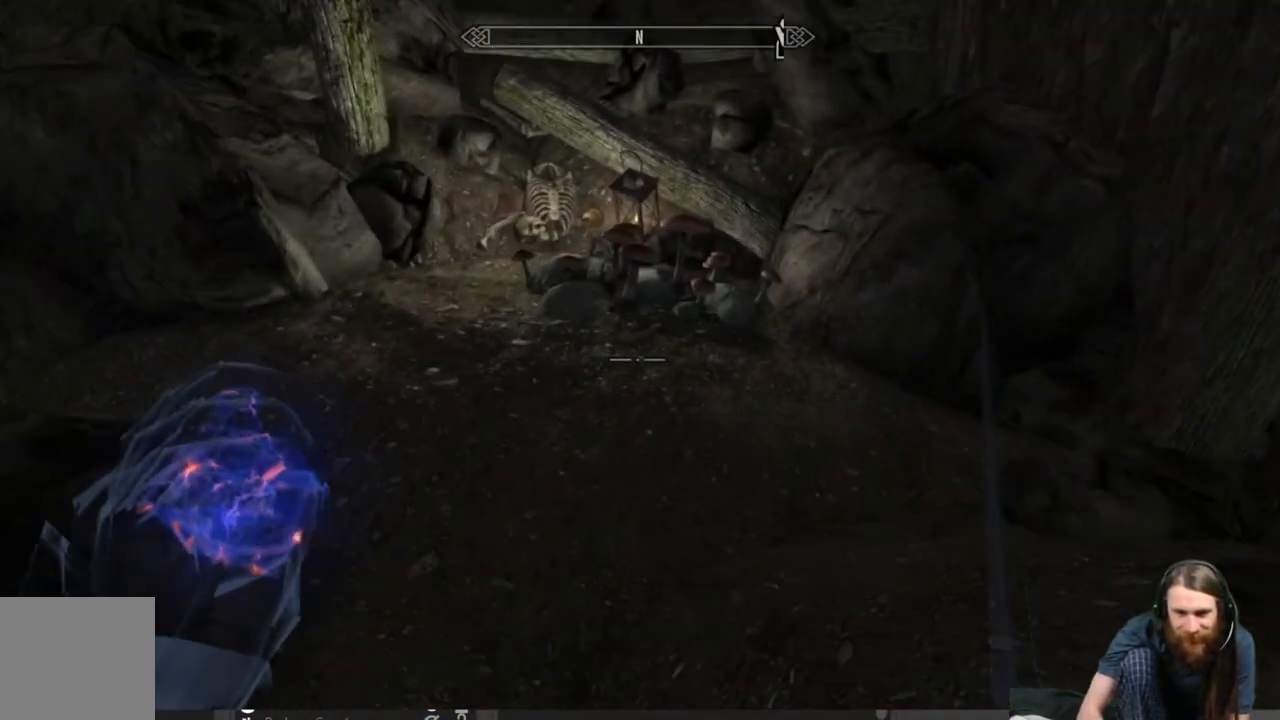
{"buttons": [], "left_stick": "up", "right_stick": "down", "events": [[133, "right_stick", "down"], [317, "right_stick", "center"], [433, "right_stick", "down"]]}
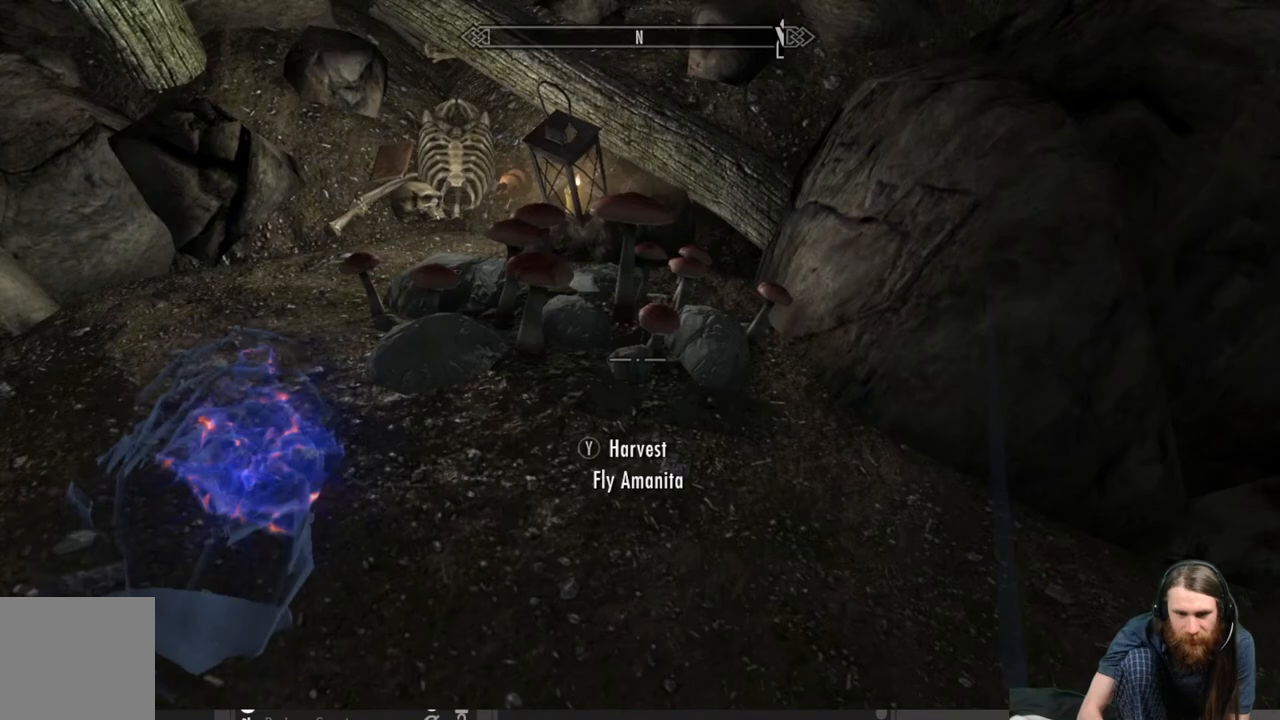
{"buttons": [], "left_stick": "center", "right_stick": "left", "events": [[50, "left_stick", "center"], [50, "right_stick", "center"], [183, "Y", "down"], [350, "Y", "up"], [450, "right_stick", "left"]]}
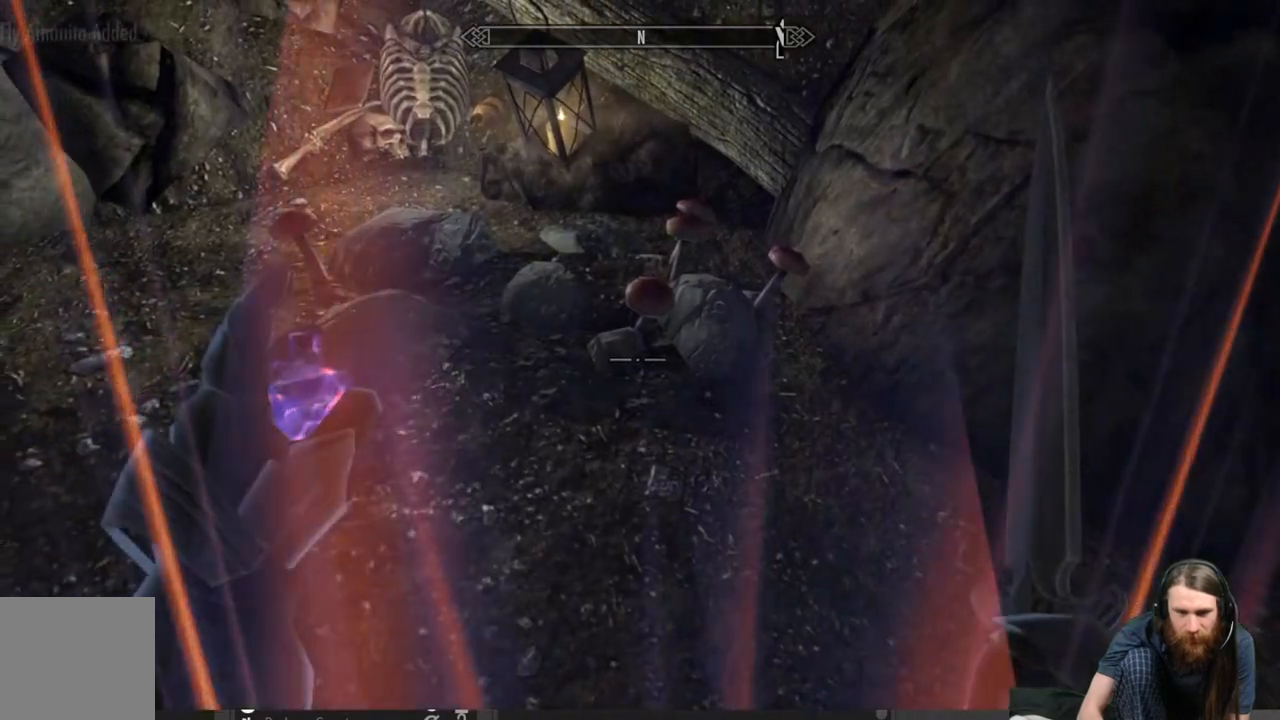
{"buttons": [], "left_stick": "center", "right_stick": "up-left", "events": [[483, "right_stick", "up-left"]]}